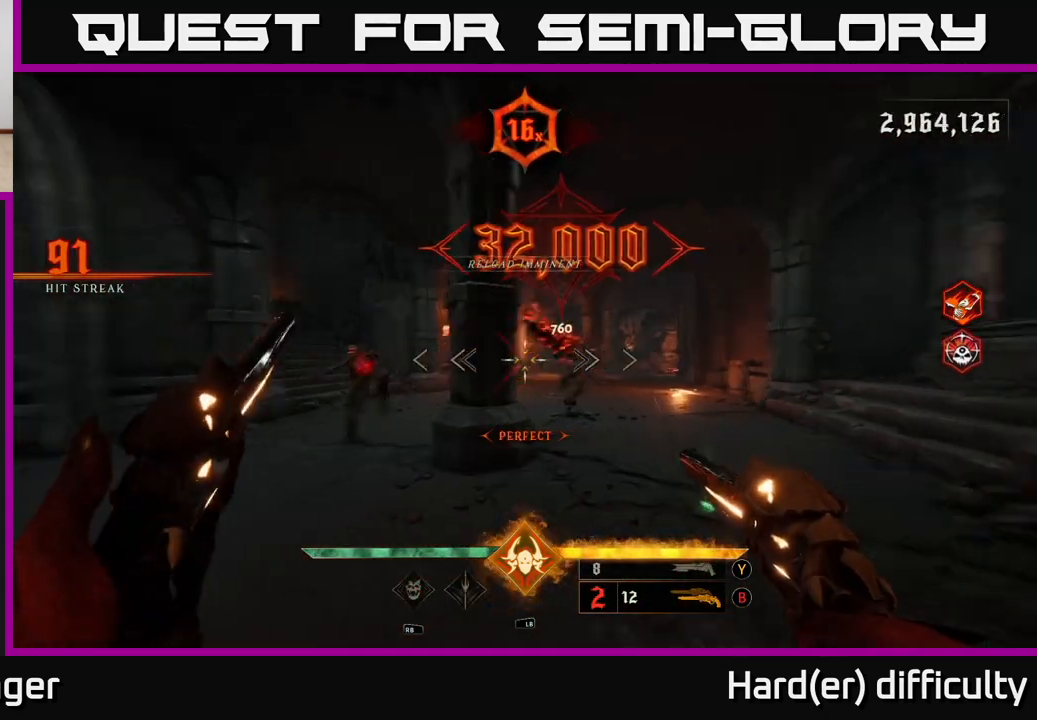
Gameplay with a controller (Xbox layout); each line is a JSON object with the inputs held at the frame after it. "events" lists button and stick changes between this image and that frame as [ms after this image, input, new state], when the widget could be followed in between. Not read: L3 R3.
{"buttons": [], "left_stick": "center", "right_stick": "center", "events": [[17, "right_stick", "left"], [150, "R2", "down"], [150, "left_stick", "right"], [200, "right_stick", "center"], [217, "R2", "up"], [350, "left_stick", "center"]]}
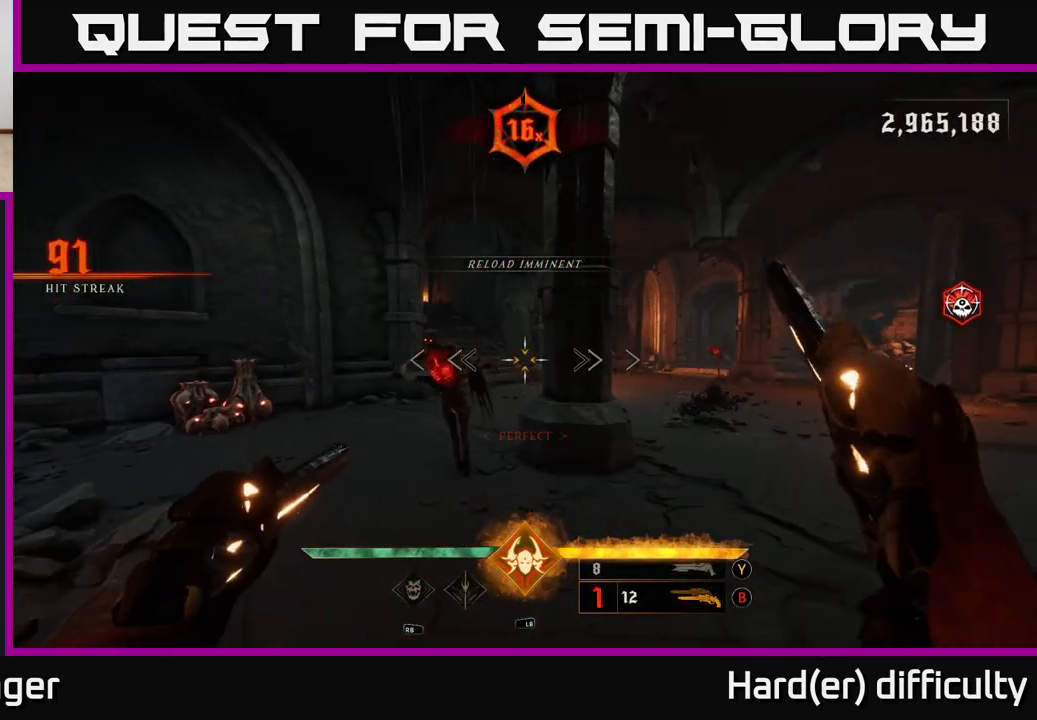
{"buttons": [], "left_stick": "down", "right_stick": "center", "events": [[50, "left_stick", "left"], [117, "right_stick", "left"], [200, "R2", "down"], [200, "left_stick", "down"], [200, "right_stick", "center"], [267, "R2", "up"]]}
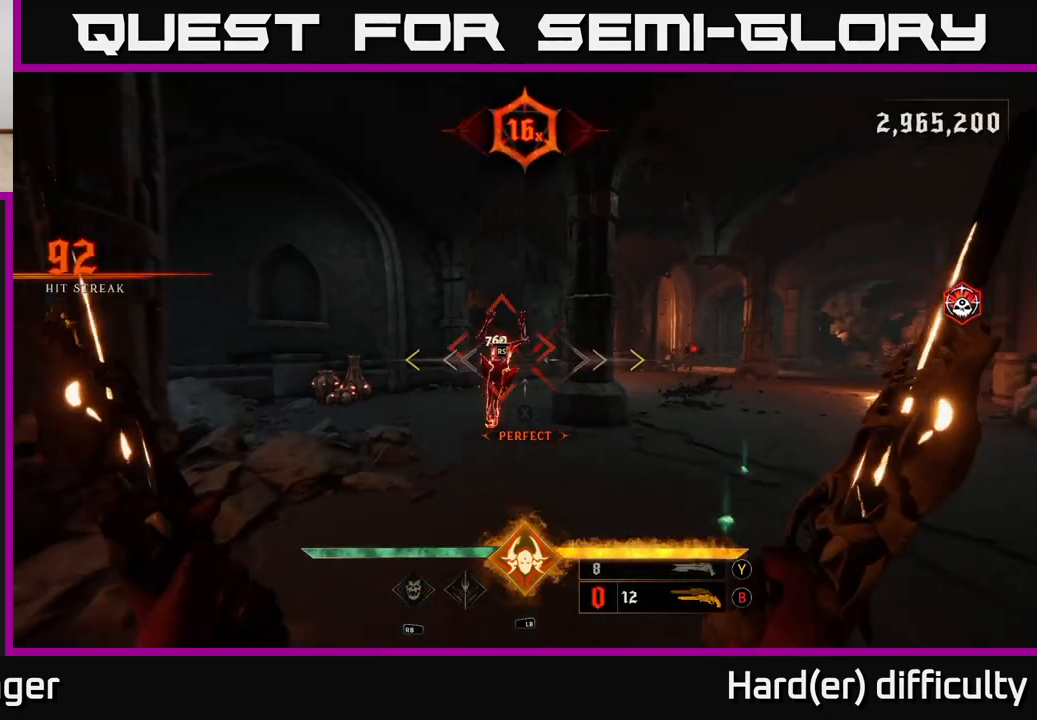
{"buttons": [], "left_stick": "up", "right_stick": "center", "events": [[50, "left_stick", "center"], [450, "left_stick", "up"]]}
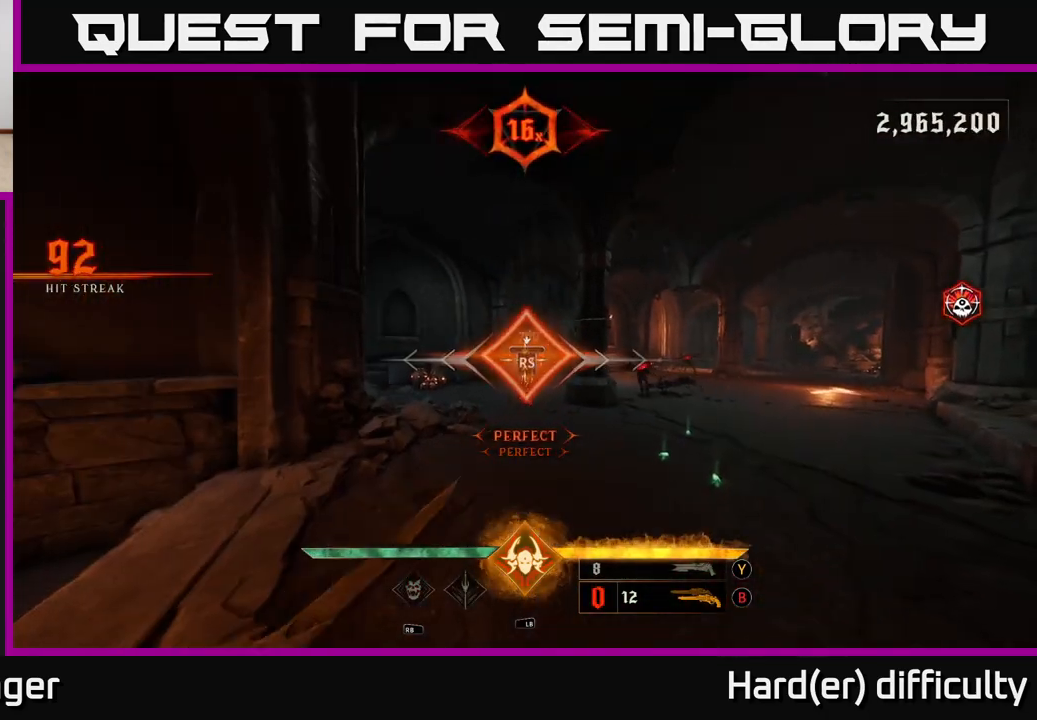
{"buttons": [], "left_stick": "left", "right_stick": "right", "events": [[67, "right_stick", "right"], [83, "left_stick", "up-right"], [183, "left_stick", "right"], [317, "left_stick", "left"]]}
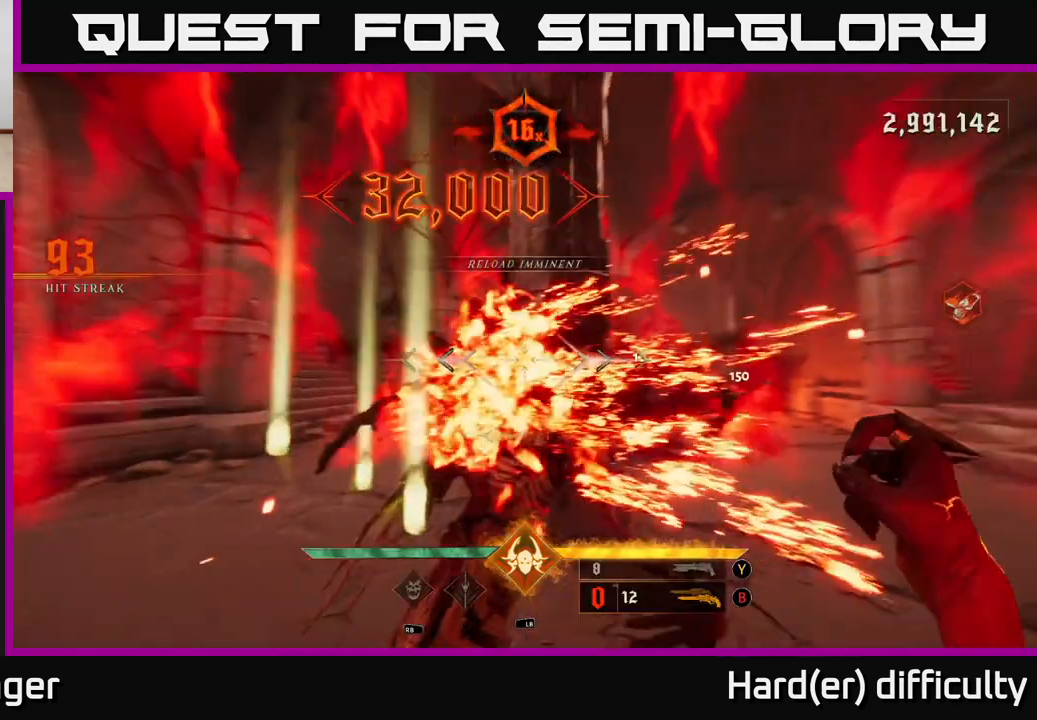
{"buttons": [], "left_stick": "up-left", "right_stick": "center", "events": [[200, "right_stick", "center"], [300, "X", "down"], [383, "X", "up"], [450, "left_stick", "up-left"]]}
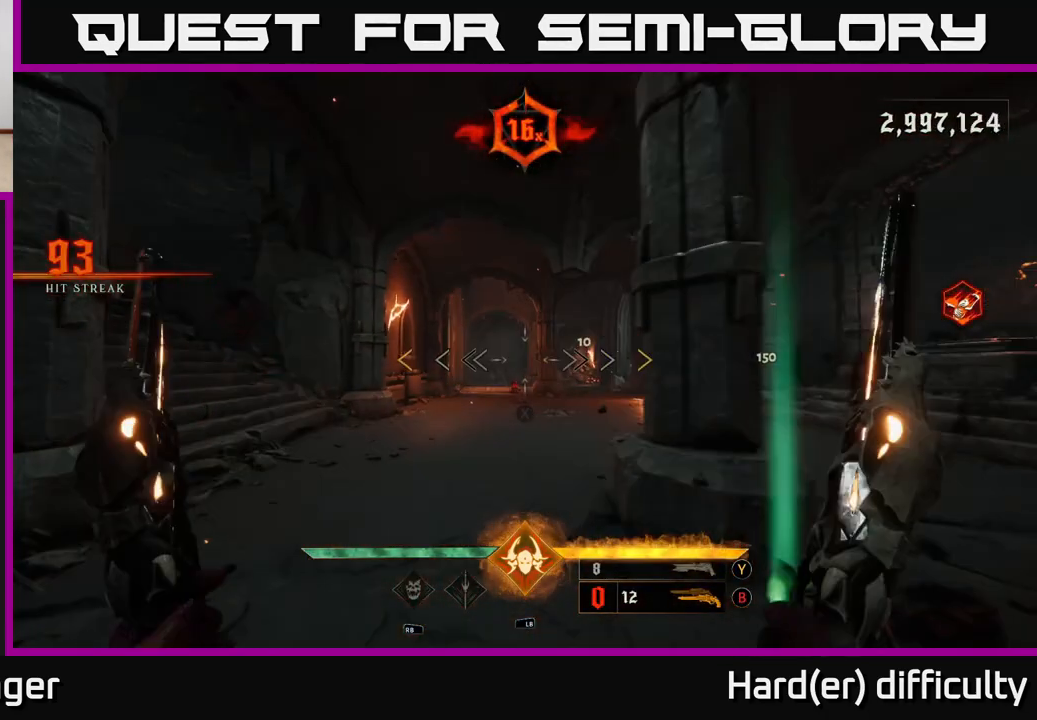
{"buttons": [], "left_stick": "up-left", "right_stick": "up-left", "events": [[67, "right_stick", "right"], [300, "left_stick", "left"], [417, "left_stick", "up-left"], [433, "right_stick", "up-left"]]}
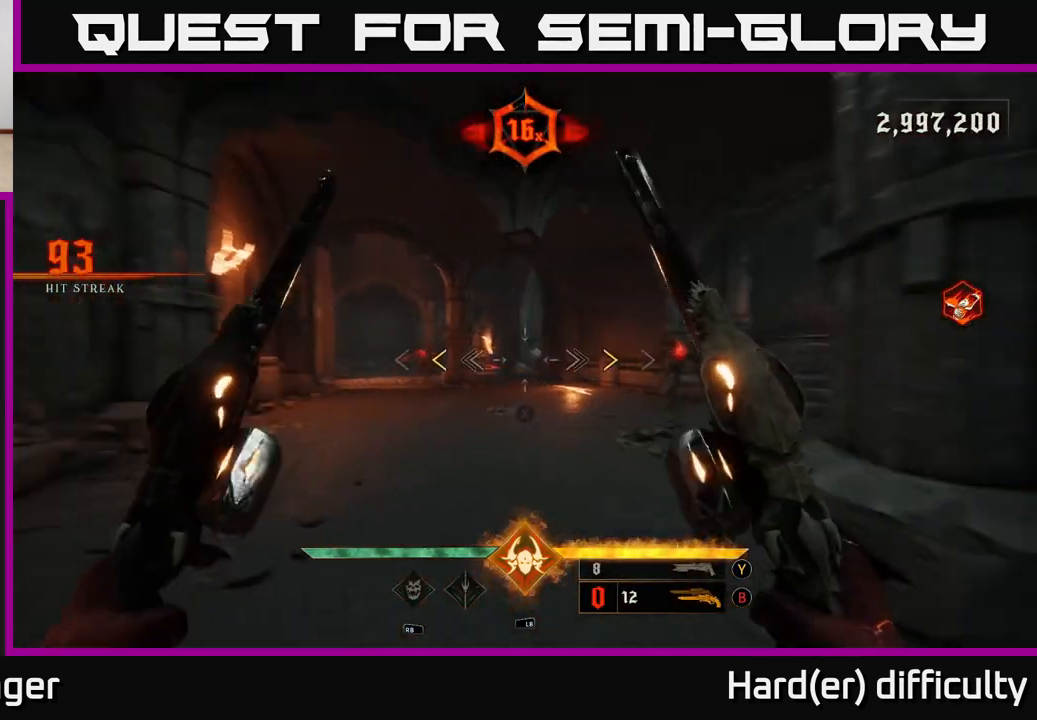
{"buttons": [], "left_stick": "center", "right_stick": "center", "events": [[100, "right_stick", "center"], [383, "X", "down"], [433, "left_stick", "center"], [450, "X", "up"]]}
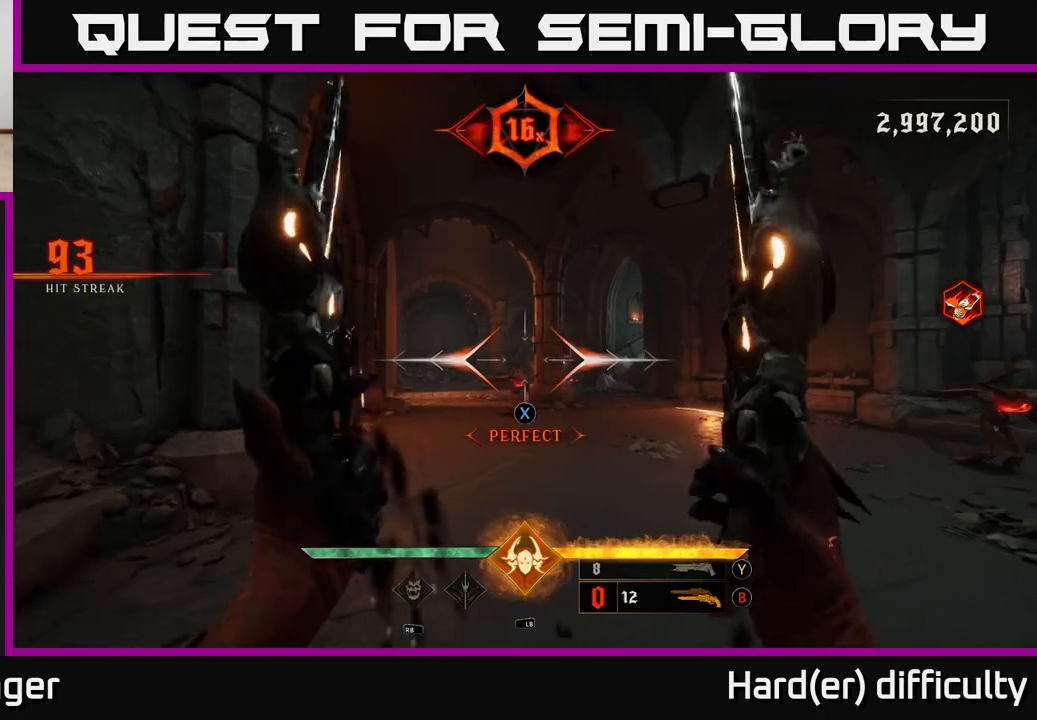
{"buttons": [], "left_stick": "up-left", "right_stick": "center", "events": [[283, "right_stick", "down-right"], [367, "left_stick", "up-left"], [400, "right_stick", "center"], [433, "R2", "down"], [467, "R2", "up"]]}
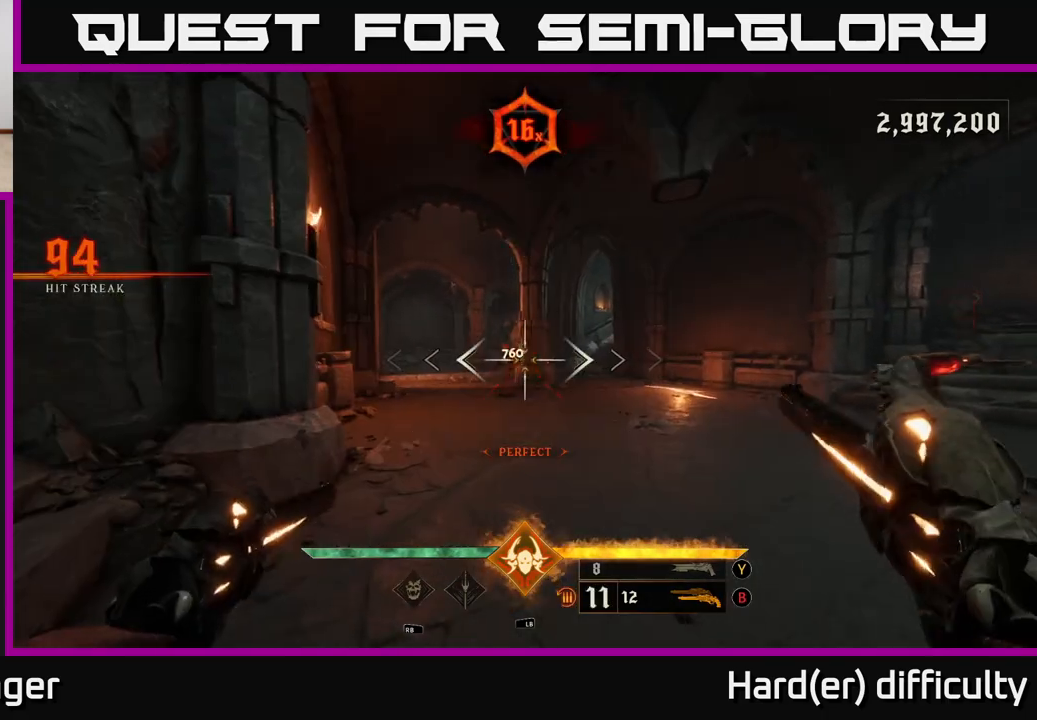
{"buttons": [], "left_stick": "up-left", "right_stick": "right", "events": [[183, "left_stick", "up"], [317, "right_stick", "right"], [467, "left_stick", "up-left"]]}
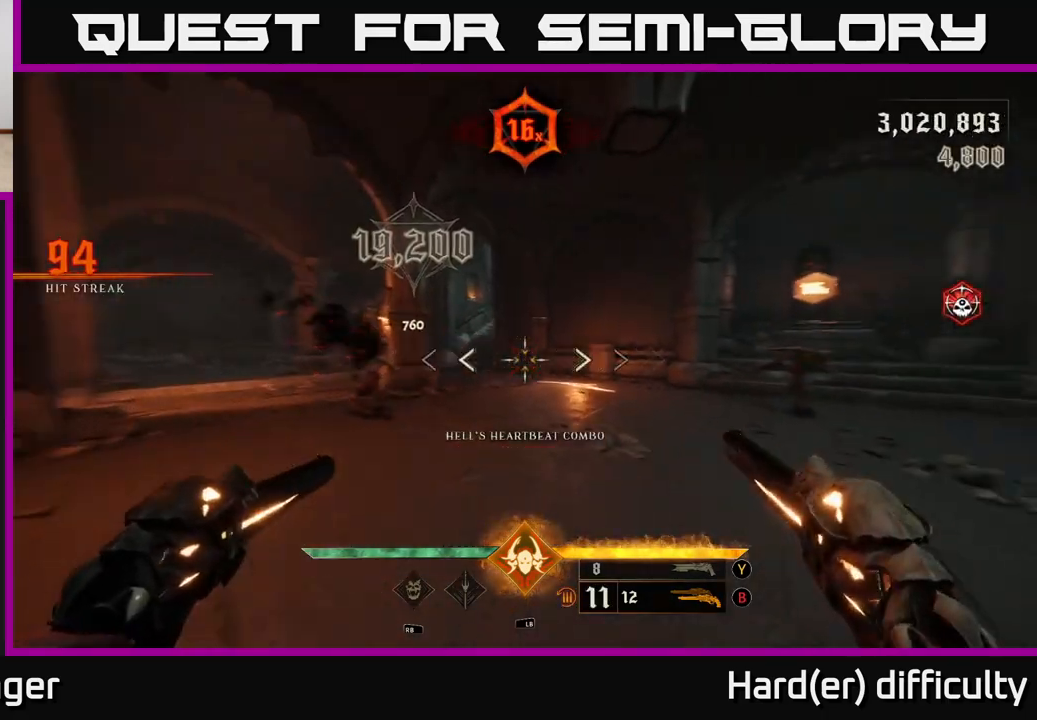
{"buttons": [], "left_stick": "left", "right_stick": "center", "events": [[250, "left_stick", "left"], [400, "right_stick", "center"]]}
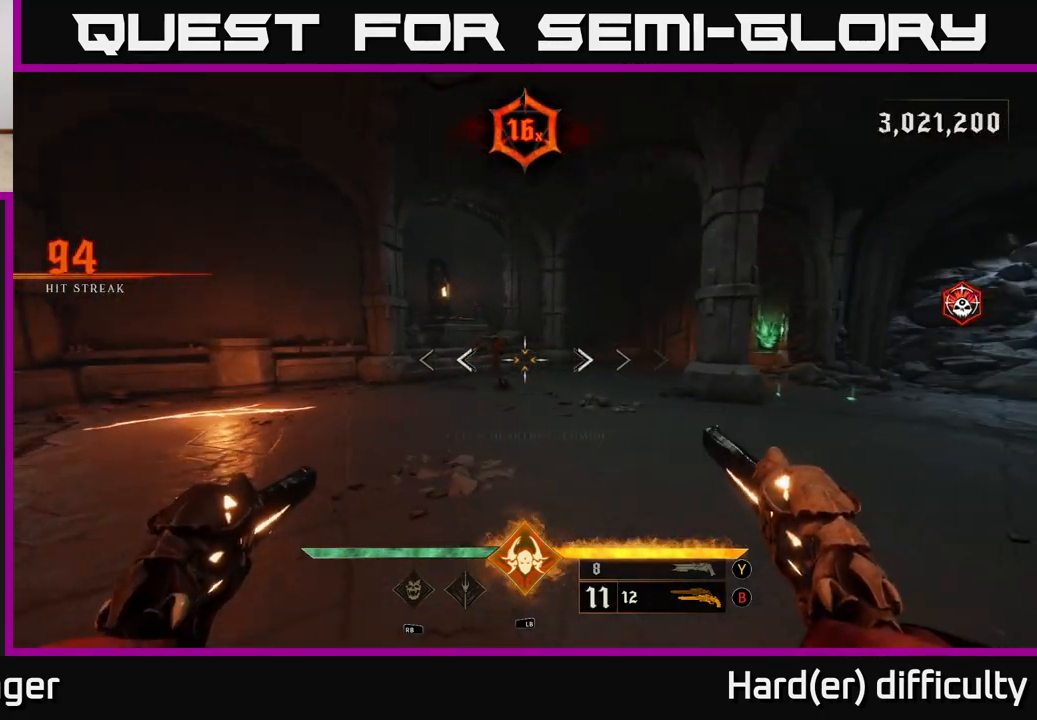
{"buttons": [], "left_stick": "up", "right_stick": "center", "events": [[33, "right_stick", "up-left"], [67, "R2", "down"], [117, "left_stick", "center"], [133, "R2", "up"], [133, "right_stick", "center"], [283, "left_stick", "left"], [350, "right_stick", "right"], [483, "right_stick", "center"], [500, "left_stick", "up"]]}
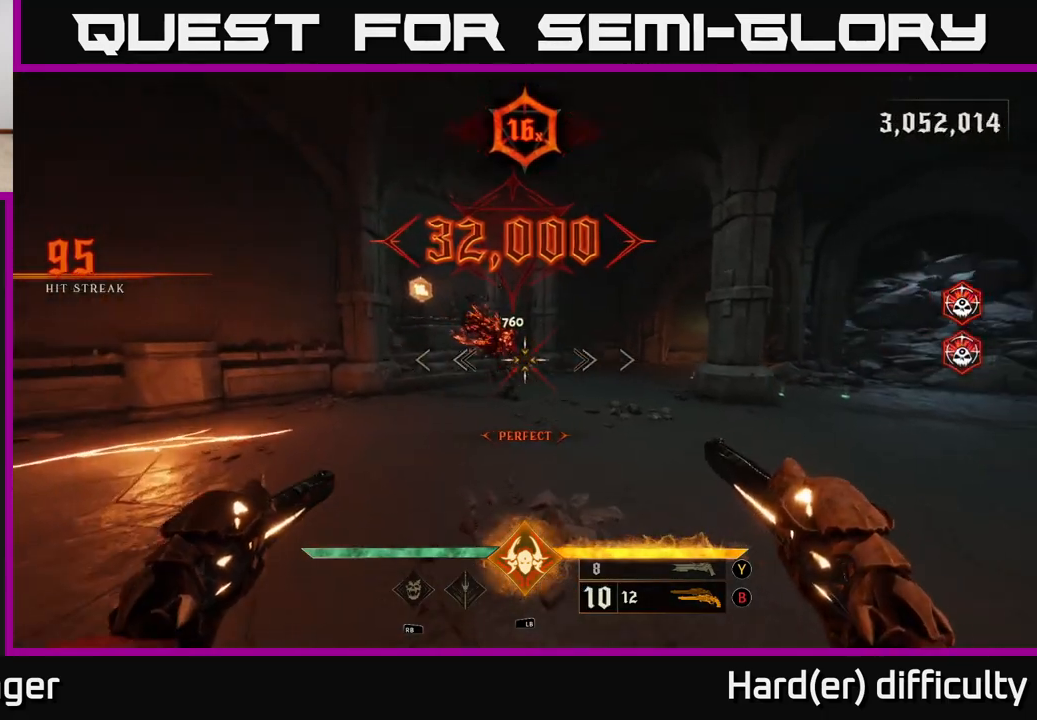
{"buttons": [], "left_stick": "up", "right_stick": "center", "events": []}
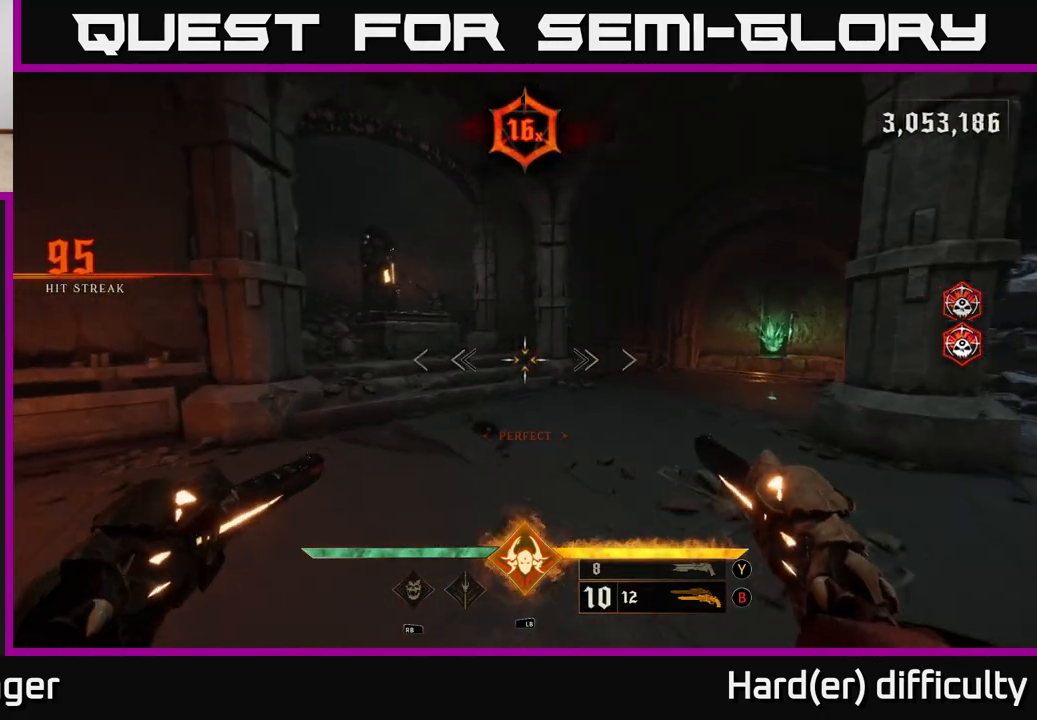
{"buttons": [], "left_stick": "up-left", "right_stick": "right", "events": [[33, "left_stick", "up-right"], [100, "X", "down"], [200, "X", "up"], [350, "right_stick", "right"], [500, "left_stick", "up-left"]]}
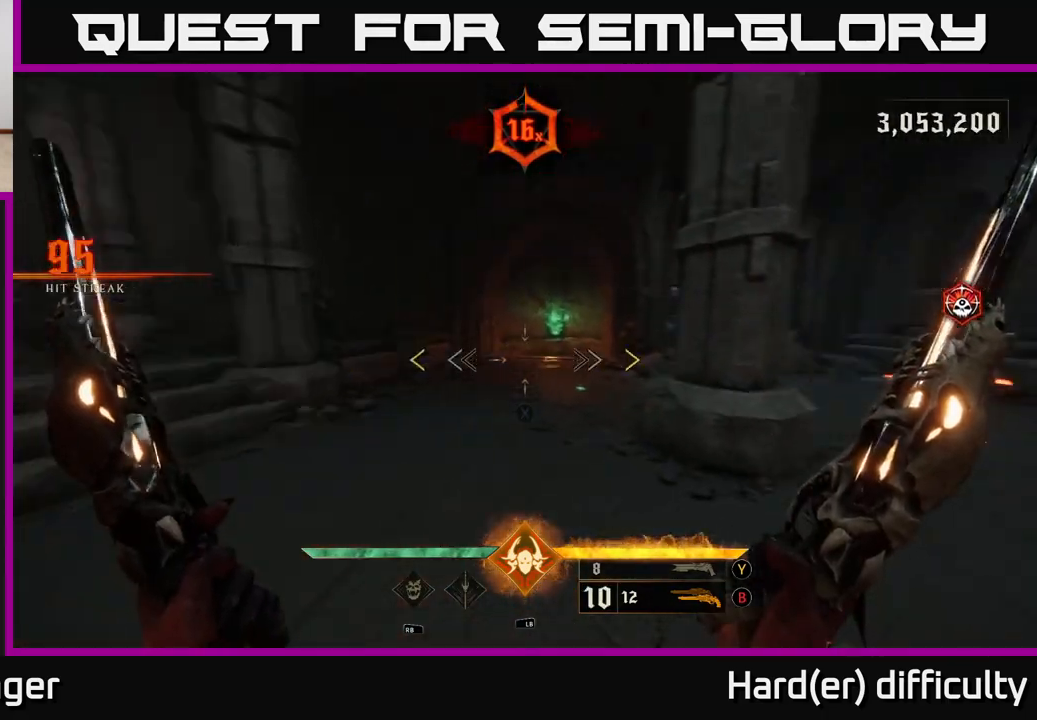
{"buttons": [], "left_stick": "left", "right_stick": "right", "events": [[67, "left_stick", "left"]]}
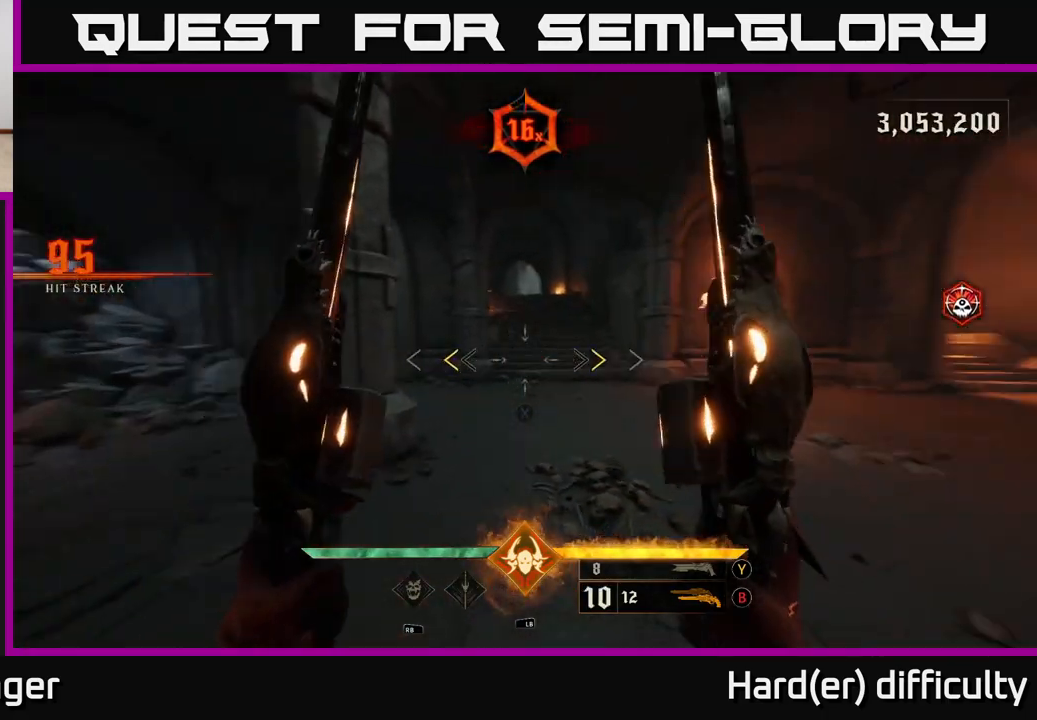
{"buttons": [], "left_stick": "up", "right_stick": "left", "events": [[83, "left_stick", "center"], [133, "right_stick", "center"], [200, "X", "down"], [267, "X", "up"], [300, "left_stick", "up"], [450, "right_stick", "left"]]}
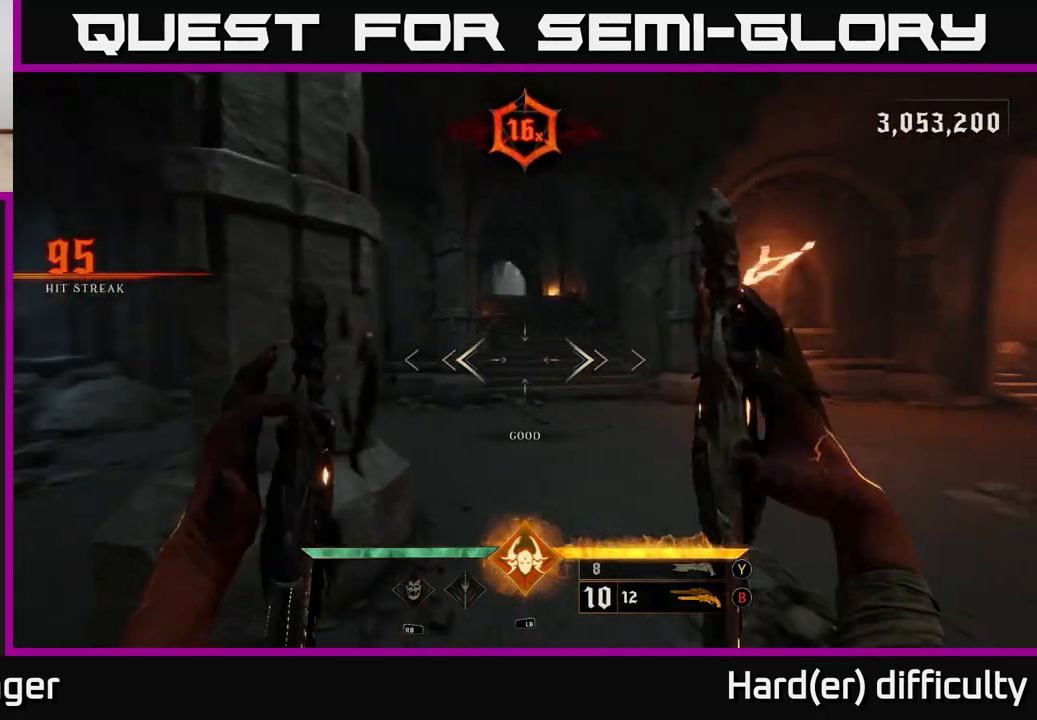
{"buttons": [], "left_stick": "up", "right_stick": "center", "events": [[17, "left_stick", "up-right"], [267, "right_stick", "center"], [417, "left_stick", "up"]]}
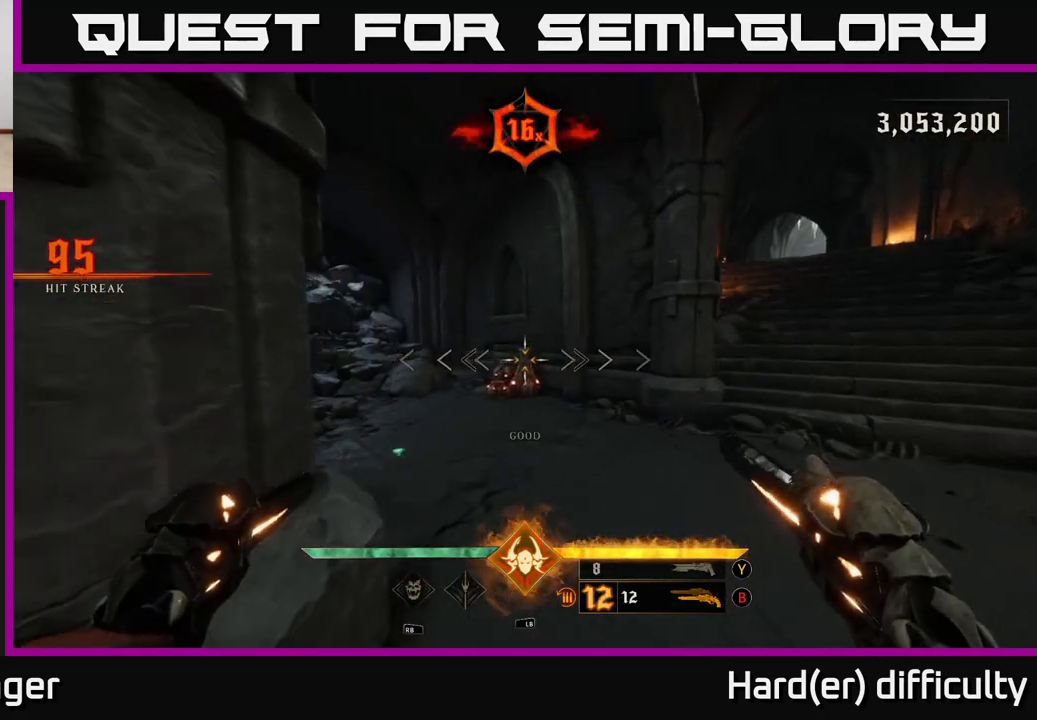
{"buttons": [], "left_stick": "right", "right_stick": "center", "events": [[67, "right_stick", "down-left"], [150, "right_stick", "center"], [217, "left_stick", "up-right"], [300, "right_stick", "down"], [333, "R2", "down"], [367, "left_stick", "right"], [367, "right_stick", "center"], [433, "R2", "up"]]}
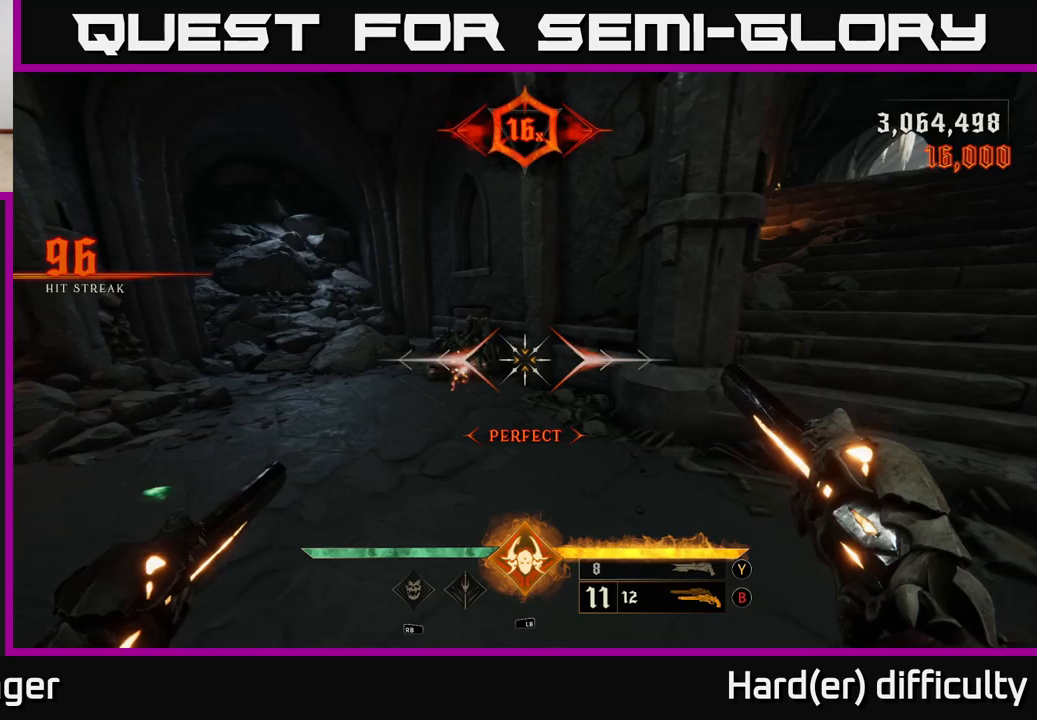
{"buttons": [], "left_stick": "up-right", "right_stick": "center", "events": [[117, "left_stick", "up-right"], [117, "right_stick", "up-right"], [450, "right_stick", "center"]]}
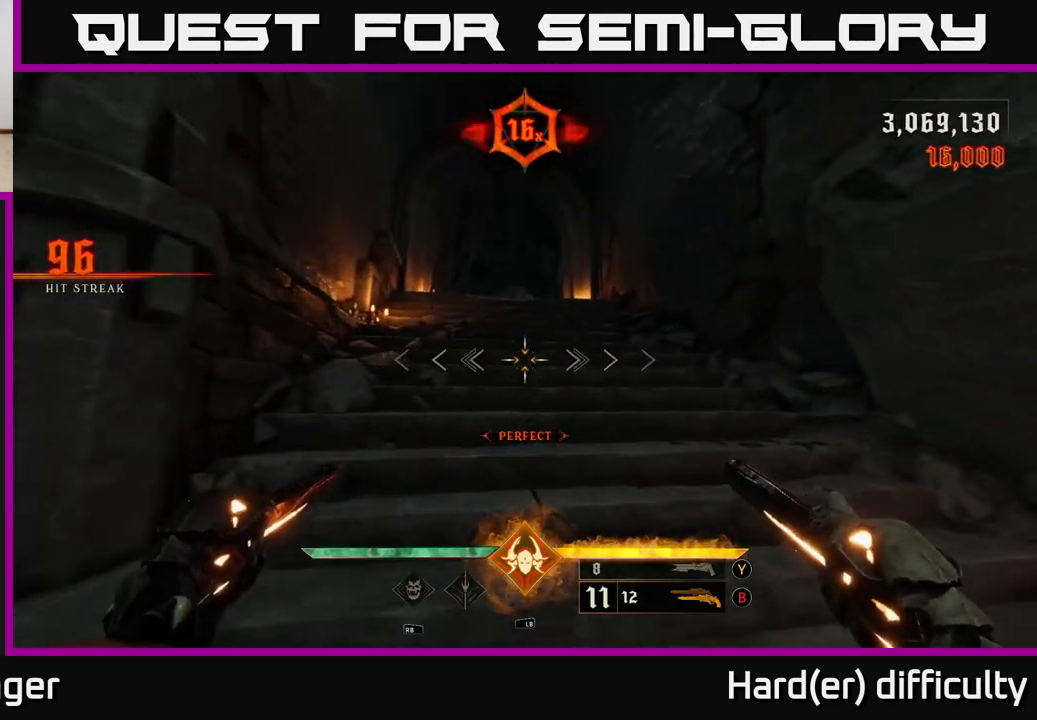
{"buttons": [], "left_stick": "right", "right_stick": "down-left", "events": [[50, "left_stick", "up"], [117, "right_stick", "left"], [183, "right_stick", "up-left"], [333, "left_stick", "up-right"], [417, "right_stick", "down-left"], [467, "left_stick", "right"]]}
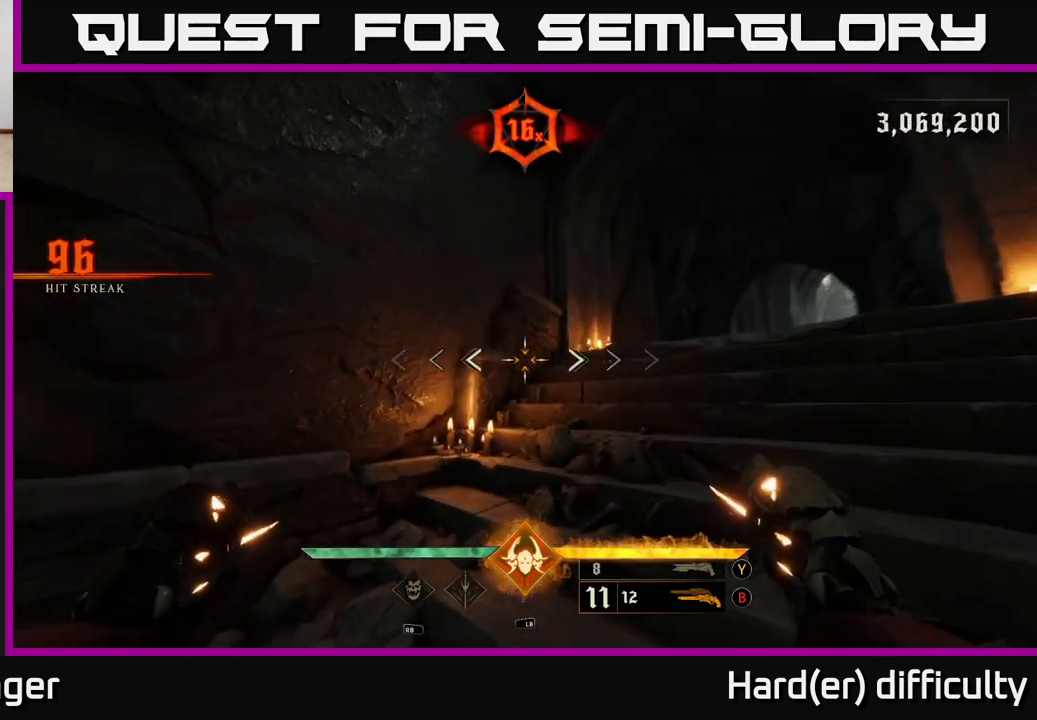
{"buttons": [], "left_stick": "down-right", "right_stick": "left", "events": [[17, "left_stick", "down-right"], [317, "right_stick", "left"]]}
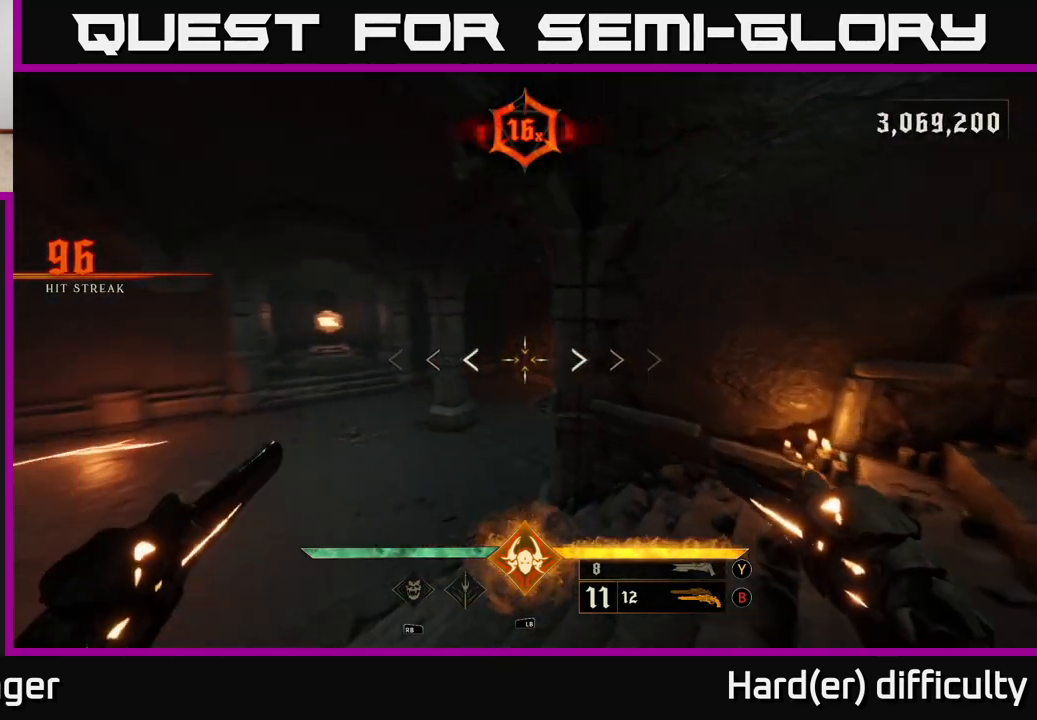
{"buttons": [], "left_stick": "down-left", "right_stick": "center", "events": [[117, "left_stick", "right"], [350, "right_stick", "center"], [417, "left_stick", "down"], [483, "left_stick", "down-left"]]}
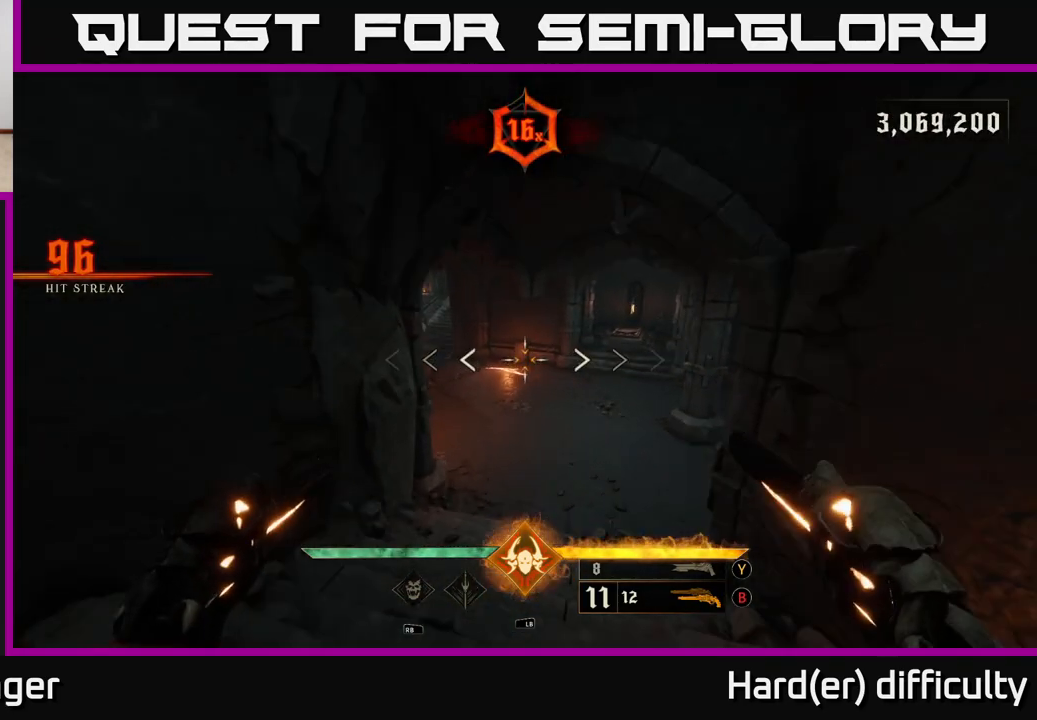
{"buttons": [], "left_stick": "down-left", "right_stick": "left", "events": [[167, "right_stick", "left"]]}
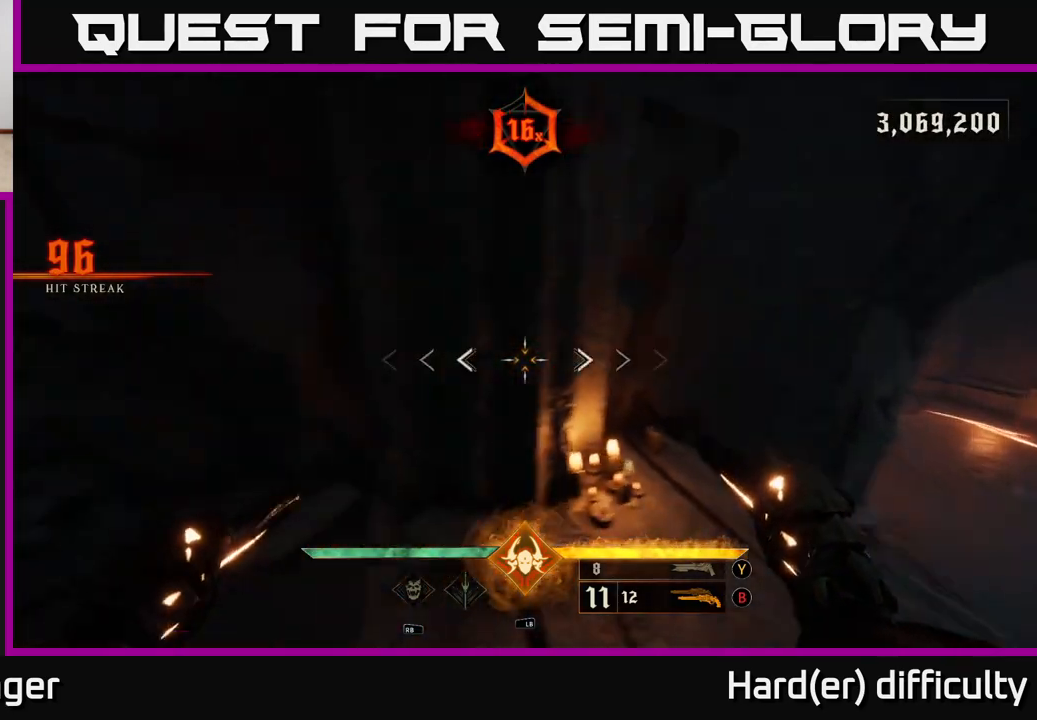
{"buttons": [], "left_stick": "up", "right_stick": "left", "events": [[117, "left_stick", "left"], [383, "left_stick", "up-left"], [483, "left_stick", "up"]]}
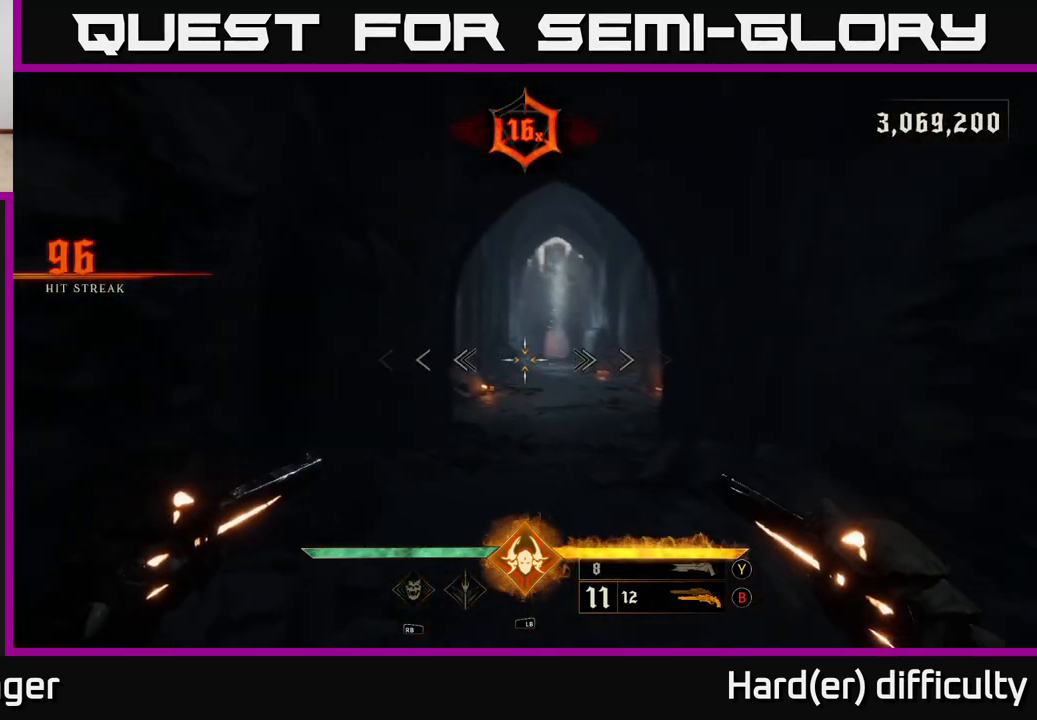
{"buttons": [], "left_stick": "up", "right_stick": "center", "events": [[50, "right_stick", "center"], [183, "left_stick", "up-right"], [350, "left_stick", "up"]]}
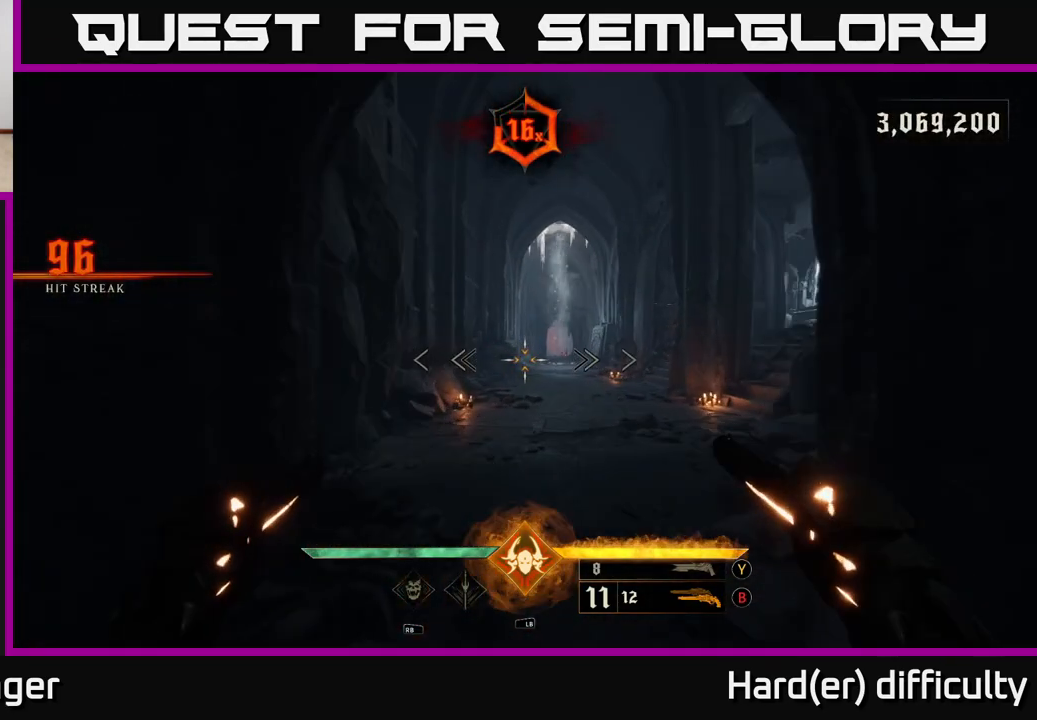
{"buttons": [], "left_stick": "up-left", "right_stick": "center", "events": [[33, "right_stick", "right"], [183, "R2", "down"], [200, "right_stick", "center"], [267, "R2", "up"], [433, "left_stick", "up-left"]]}
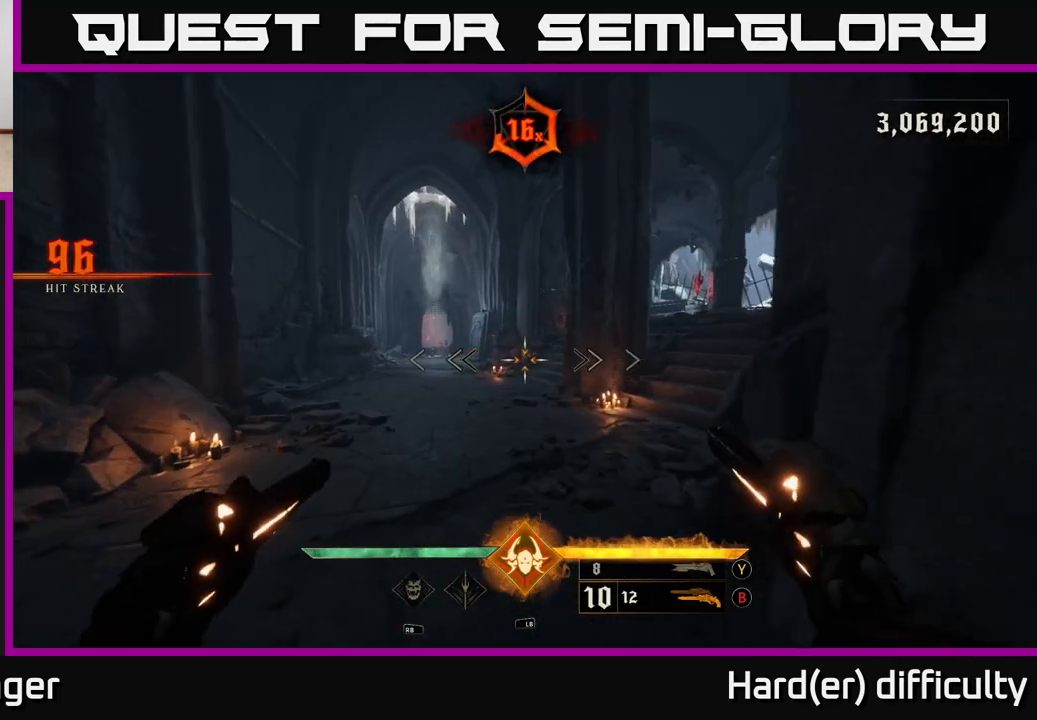
{"buttons": [], "left_stick": "up-right", "right_stick": "up-right", "events": [[100, "right_stick", "down-left"], [167, "right_stick", "center"], [183, "R2", "down"], [217, "R2", "up"], [217, "left_stick", "up-right"], [450, "right_stick", "up-right"]]}
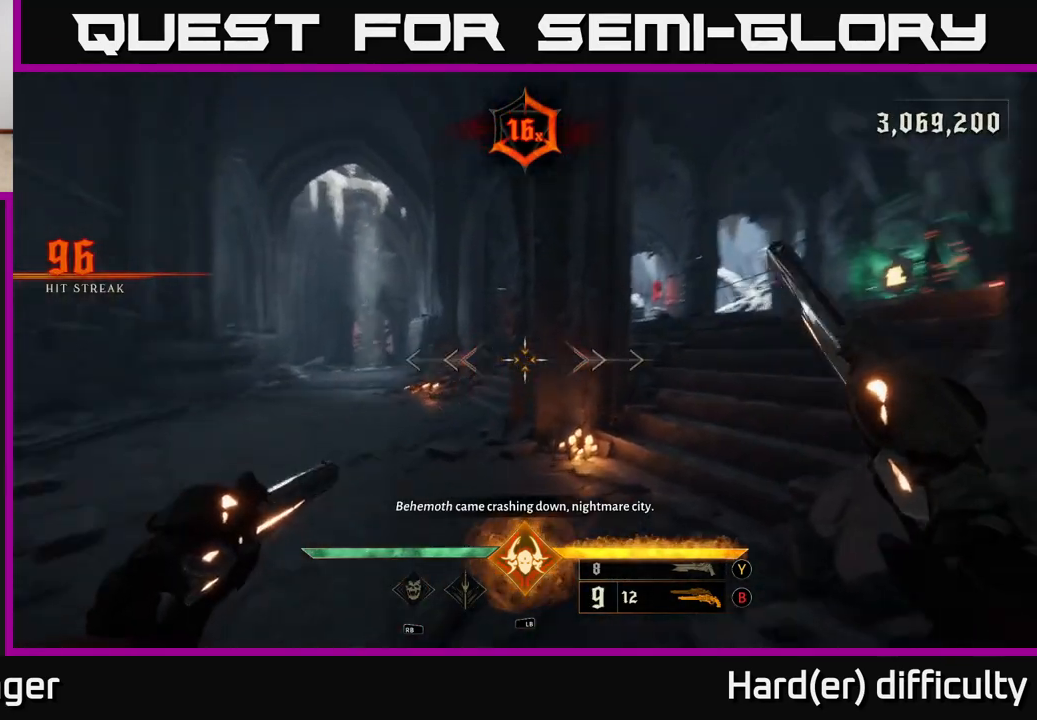
{"buttons": [], "left_stick": "up-right", "right_stick": "center", "events": [[217, "R2", "down"], [217, "right_stick", "center"], [267, "R2", "up"]]}
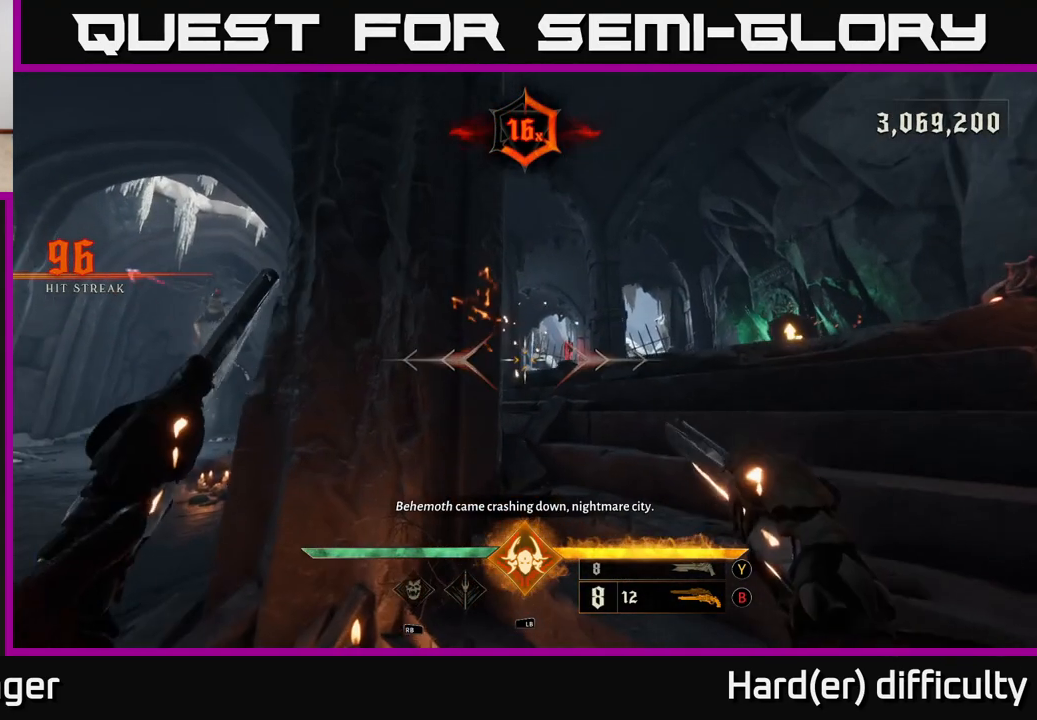
{"buttons": [], "left_stick": "down", "right_stick": "center", "events": [[150, "right_stick", "right"], [267, "R2", "down"], [267, "left_stick", "up"], [267, "right_stick", "center"], [350, "R2", "up"], [383, "left_stick", "down"]]}
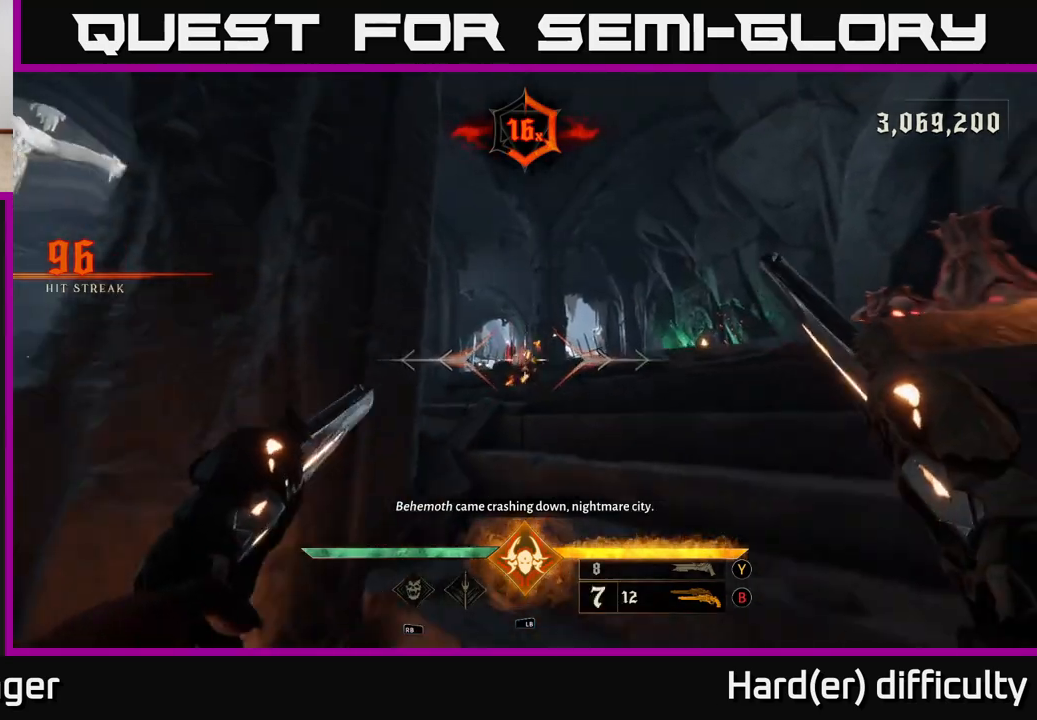
{"buttons": [], "left_stick": "center", "right_stick": "center", "events": [[100, "left_stick", "center"], [283, "A", "down"], [350, "A", "up"]]}
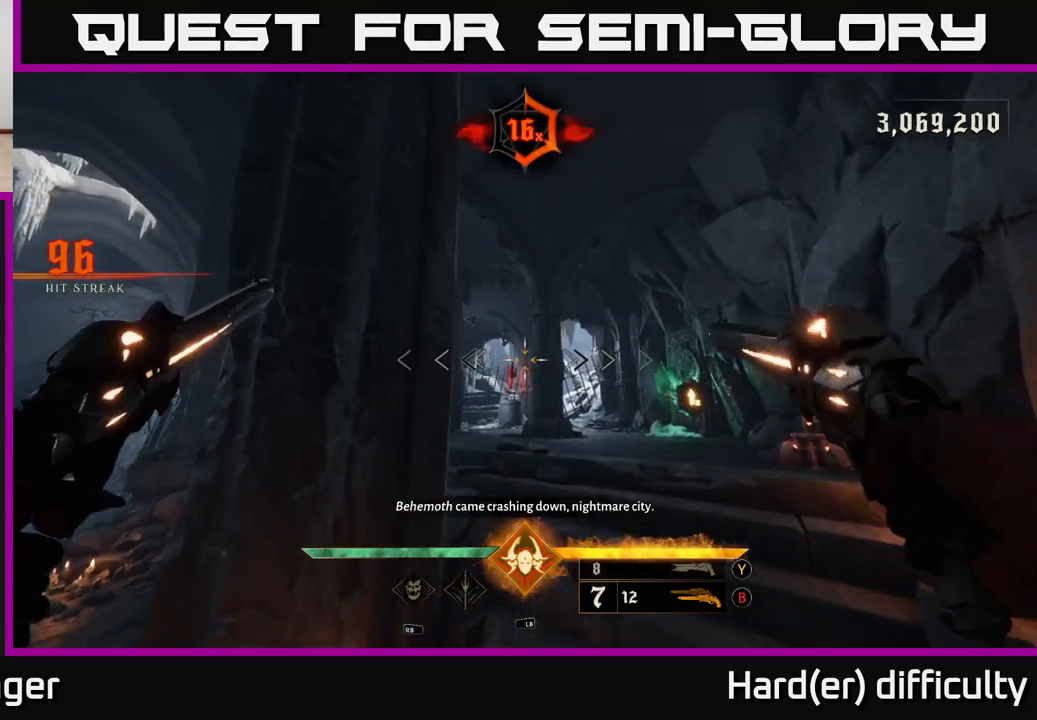
{"buttons": [], "left_stick": "down-left", "right_stick": "center", "events": [[400, "right_stick", "down-left"], [417, "R2", "down"], [417, "left_stick", "left"], [467, "left_stick", "down-left"], [467, "right_stick", "center"], [483, "R2", "up"]]}